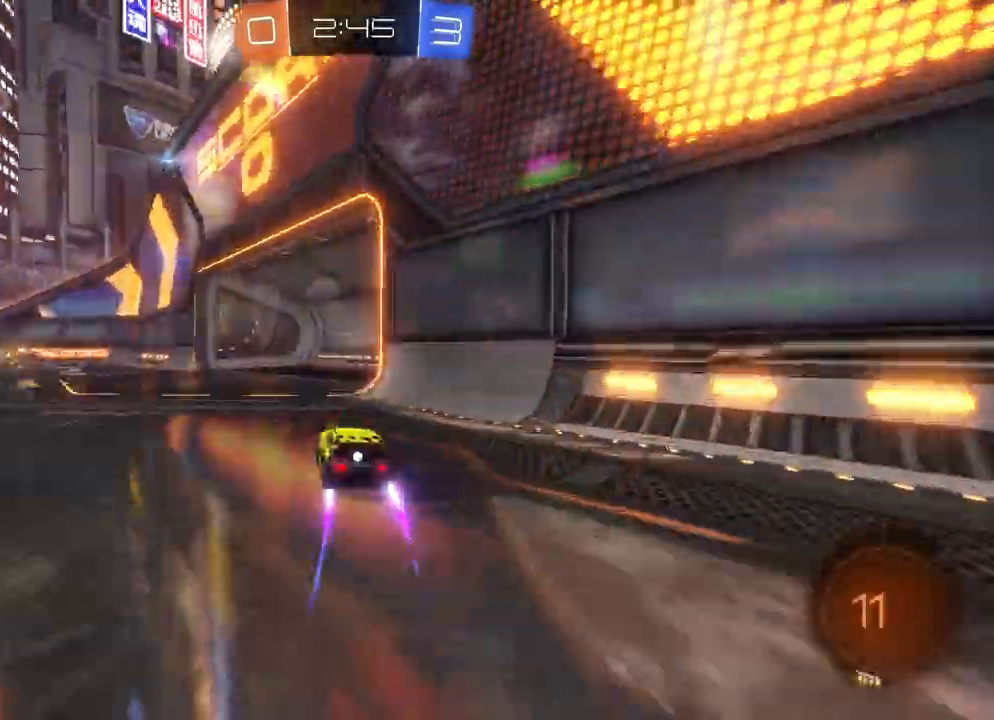
Gameplay with a controller (Xbox layout); each line is a JSON object with the inputs held at the frame after it. "events" lists button and stick changes between this image and that frame as [ms after this image, input, new state], when the widget could be followed in between. Not read: right_stick.
{"buttons": ["R2"], "left_stick": "left", "events": [[183, "A", "down"], [200, "left_stick", "center"], [250, "A", "up"], [300, "A", "down"], [383, "A", "up"], [417, "left_stick", "left"]]}
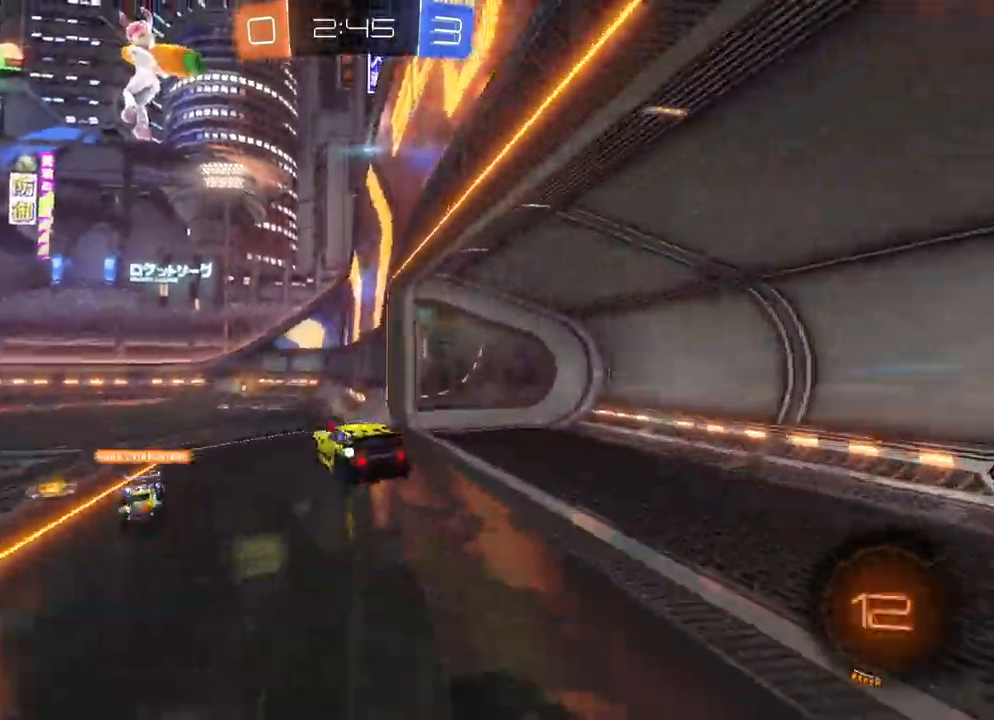
{"buttons": ["R2"], "left_stick": "center", "events": [[17, "left_stick", "center"], [50, "X", "down"], [83, "A", "down"], [83, "left_stick", "left"], [183, "A", "up"], [317, "X", "up"], [350, "left_stick", "up-left"], [483, "left_stick", "center"]]}
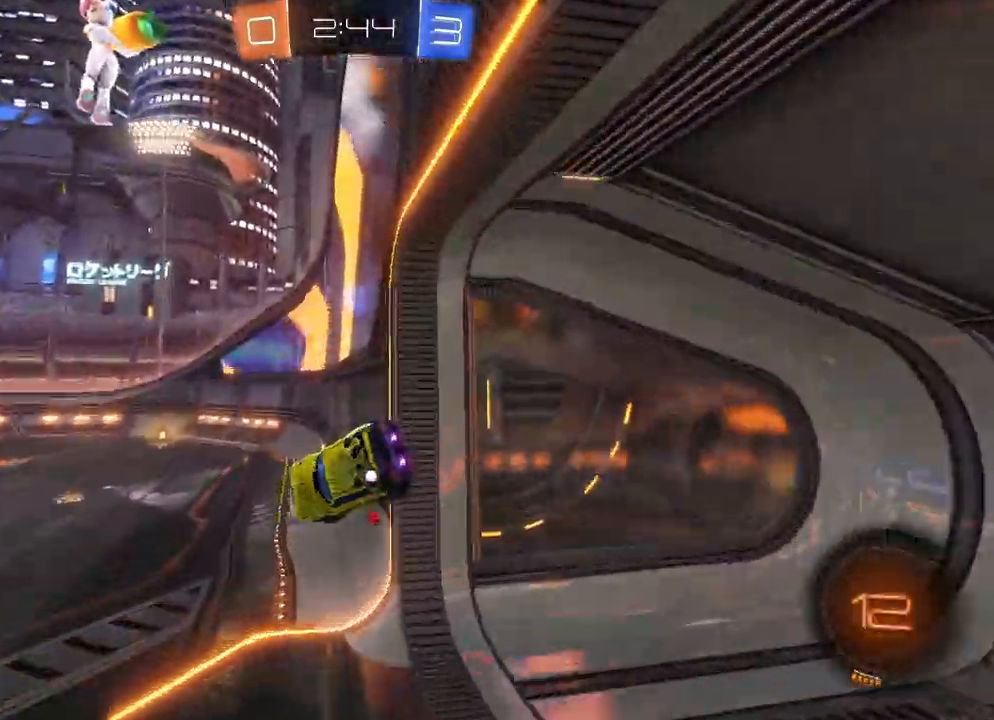
{"buttons": ["B", "R2"], "left_stick": "left", "events": [[83, "B", "down"], [450, "left_stick", "left"]]}
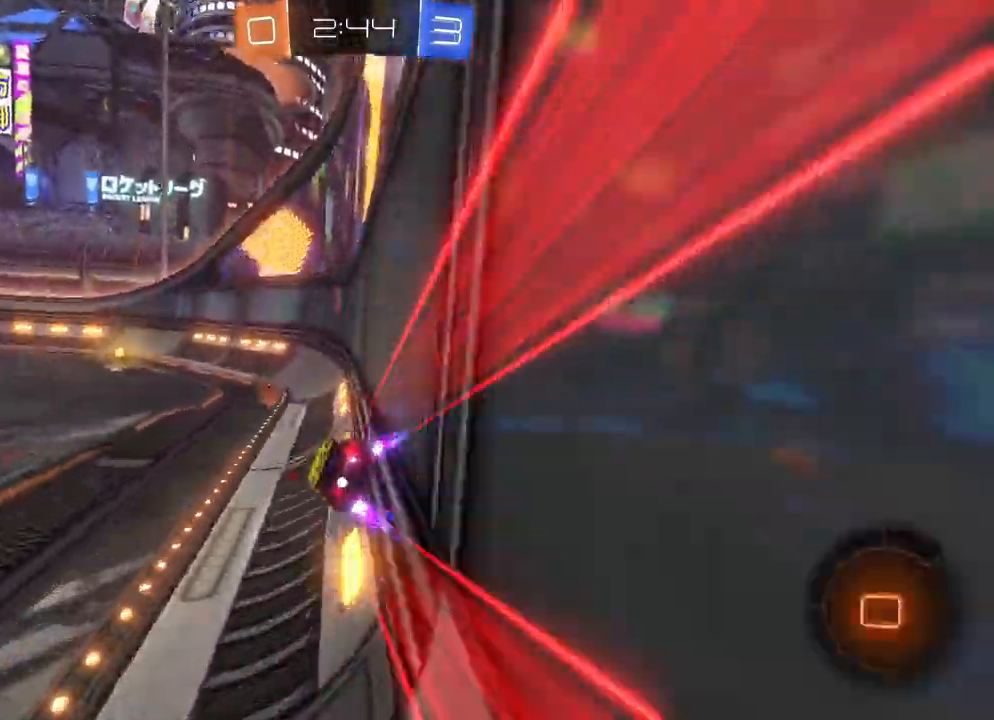
{"buttons": ["R2"], "left_stick": "center", "events": [[217, "B", "up"], [233, "left_stick", "center"], [300, "Y", "down"], [367, "Y", "up"], [383, "A", "down"], [383, "B", "down"], [433, "B", "up"], [467, "A", "up"]]}
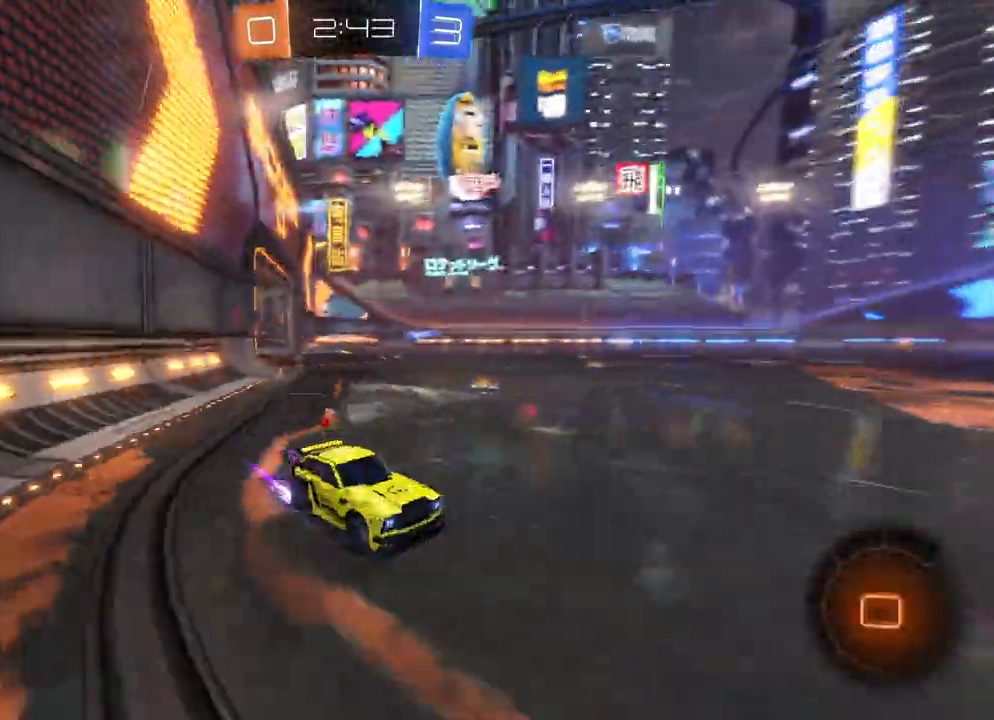
{"buttons": ["B", "X", "R2"], "left_stick": "left"}
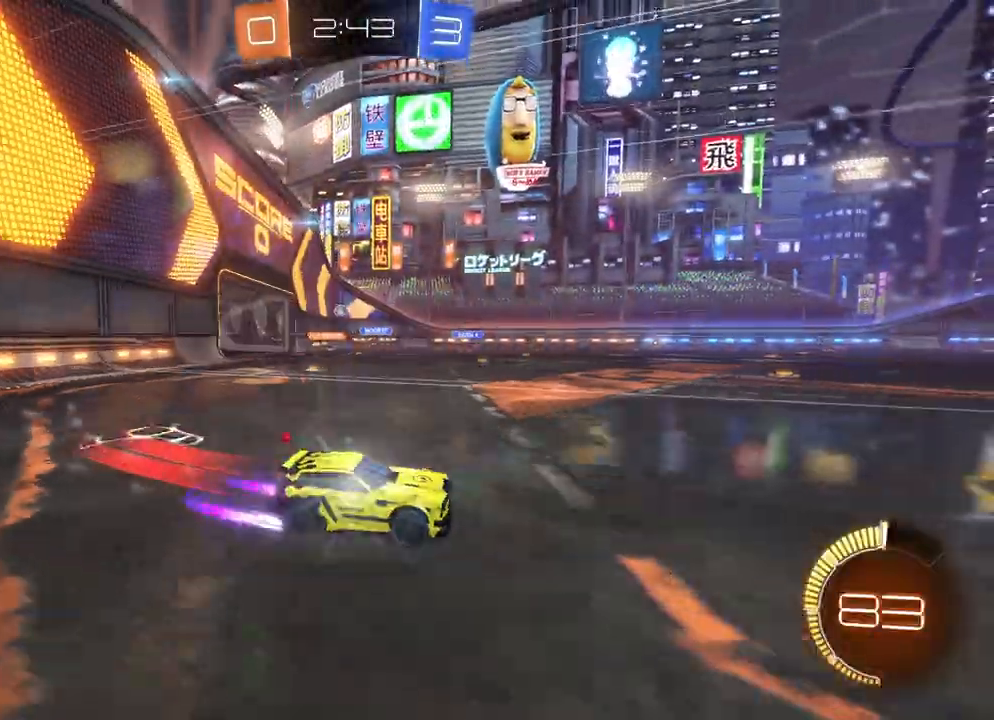
{"buttons": ["R2"], "left_stick": "center", "events": [[33, "X", "up"], [300, "B", "up"], [317, "left_stick", "center"]]}
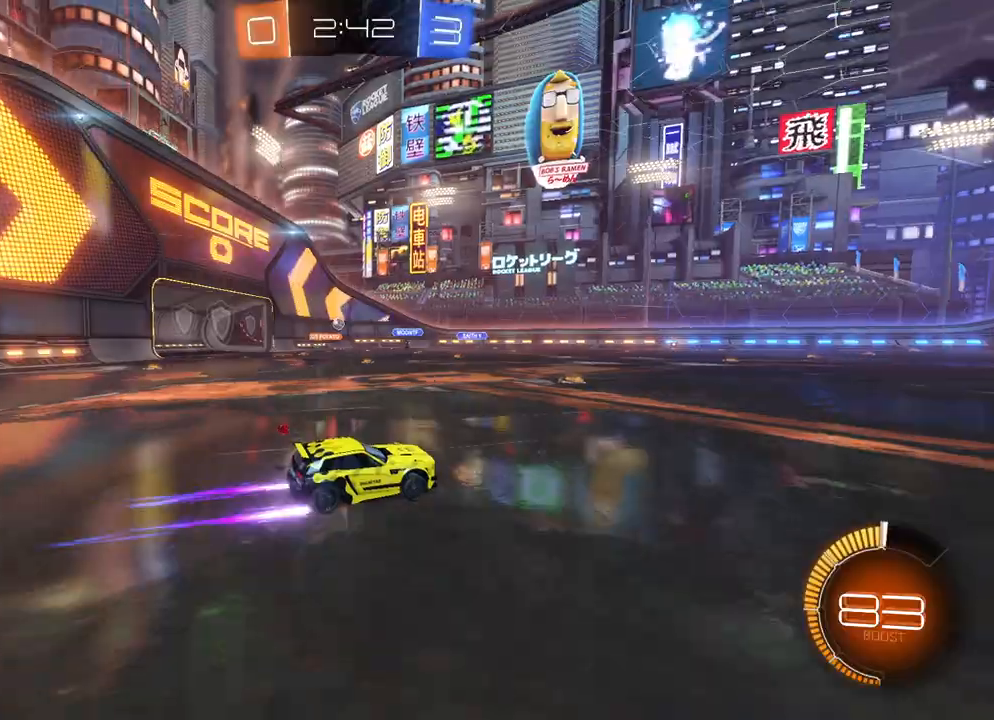
{"buttons": ["R2"], "left_stick": "left", "events": [[250, "left_stick", "left"], [367, "left_stick", "center"], [417, "left_stick", "left"]]}
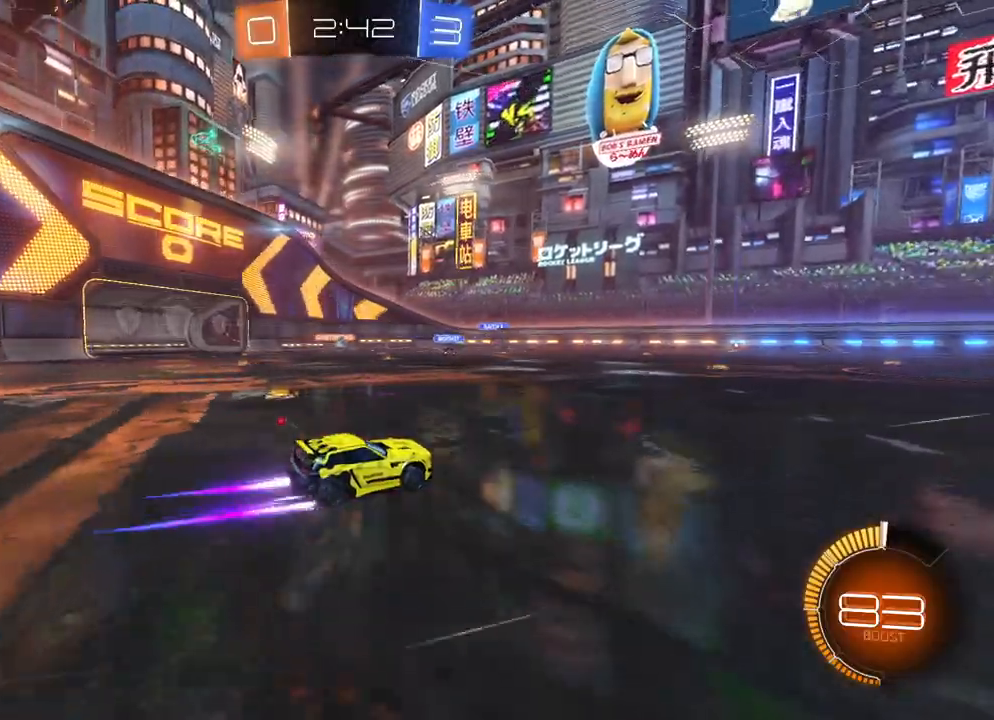
{"buttons": ["R2"], "left_stick": "left", "events": [[67, "B", "down"], [200, "B", "up"], [267, "left_stick", "center"], [350, "left_stick", "left"], [383, "B", "down"], [500, "B", "up"]]}
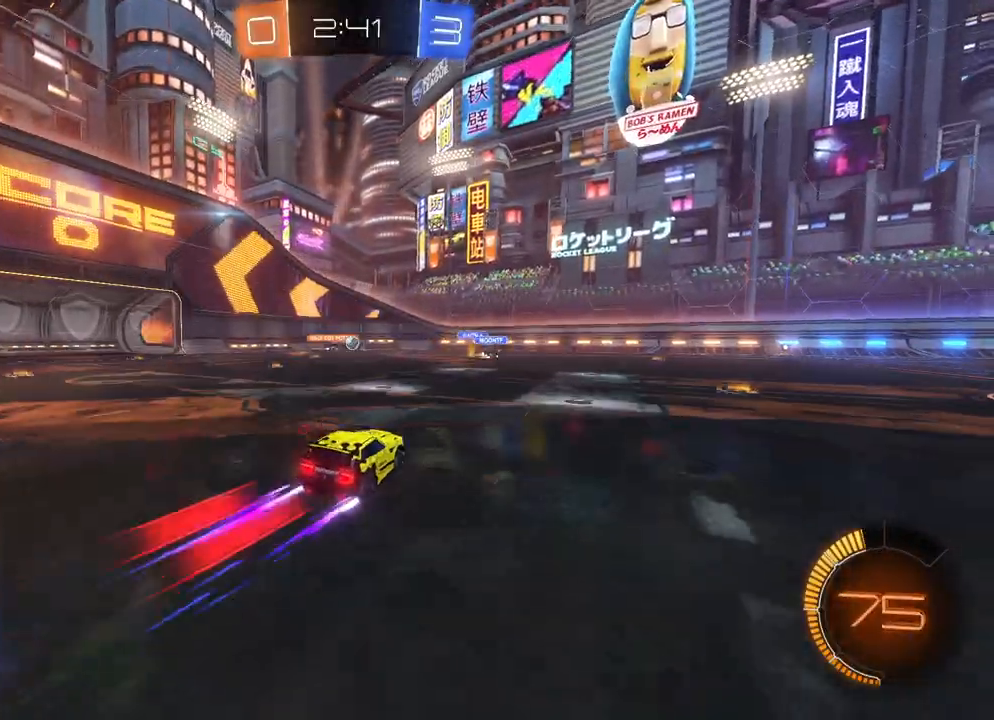
{"buttons": ["R2"], "left_stick": "center", "events": [[17, "left_stick", "center"], [83, "B", "down"], [150, "B", "up"], [217, "B", "down"], [283, "left_stick", "left"], [300, "B", "up"], [367, "B", "down"], [400, "left_stick", "center"], [433, "B", "up"]]}
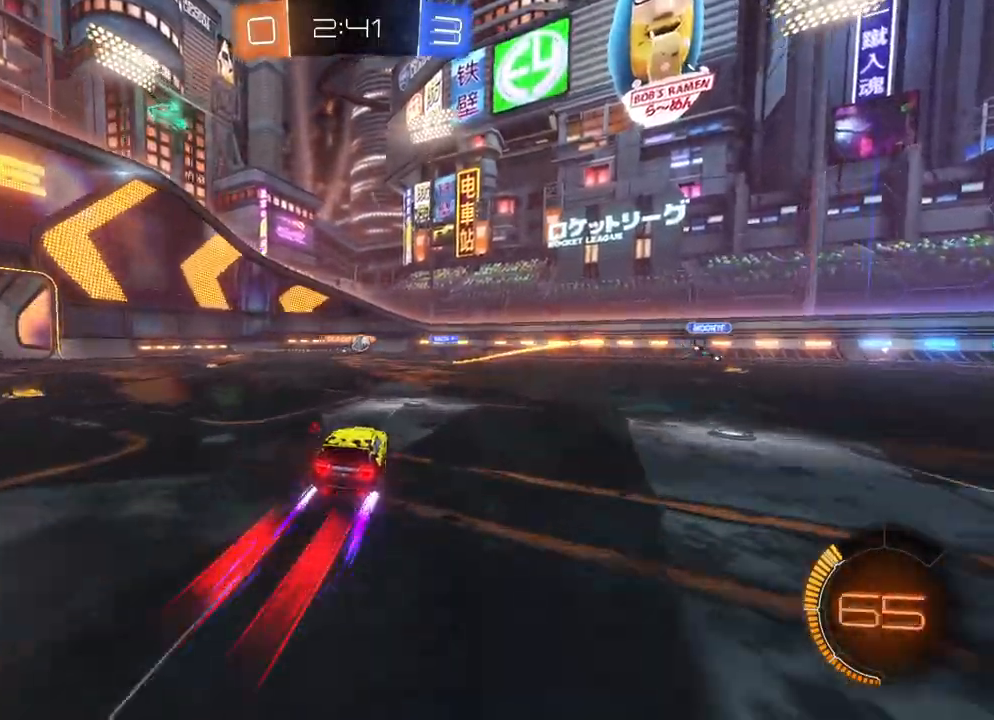
{"buttons": ["R2"], "left_stick": "center", "events": [[267, "left_stick", "right"], [417, "left_stick", "center"]]}
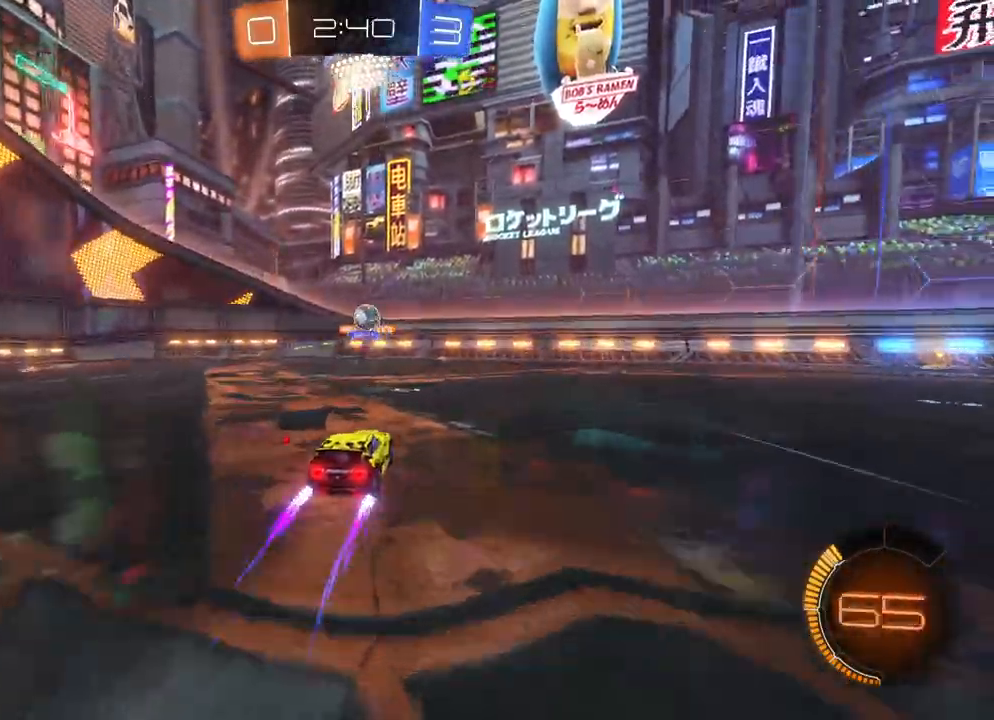
{"buttons": ["R2"], "left_stick": "right", "events": [[50, "left_stick", "right"], [100, "left_stick", "center"], [233, "left_stick", "right"], [283, "X", "down"], [350, "X", "up"], [400, "X", "down"], [467, "X", "up"]]}
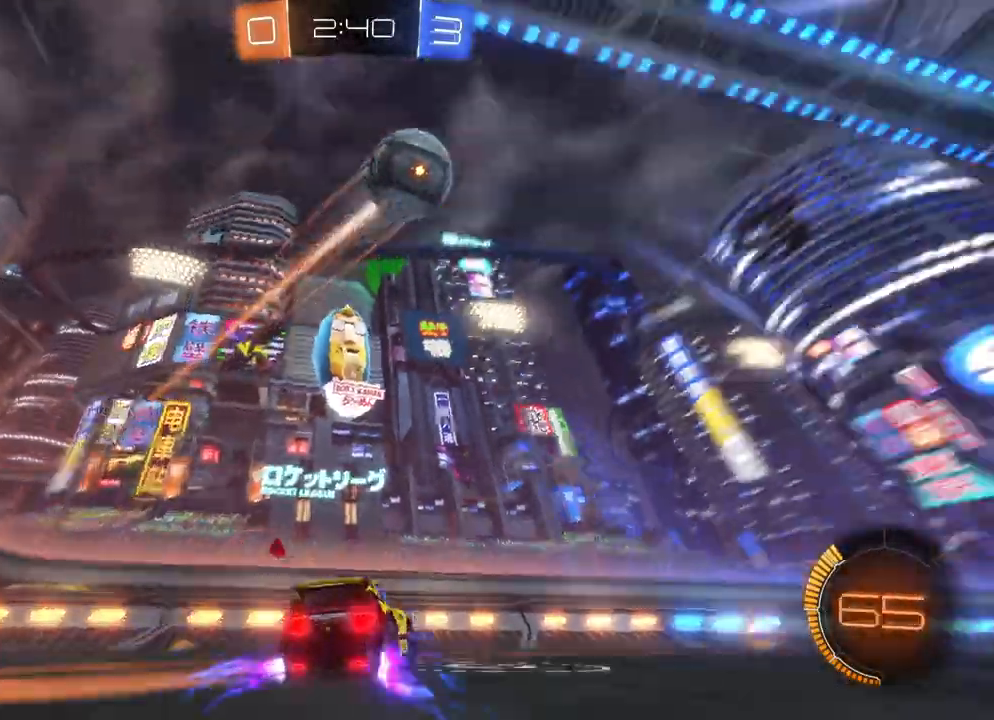
{"buttons": ["B", "R2"], "left_stick": "right", "events": [[50, "B", "down"], [50, "X", "down"], [50, "Y", "down"], [83, "X", "up"], [100, "Y", "up"], [150, "L2", "down"], [233, "L2", "up"], [400, "X", "down"], [467, "X", "up"]]}
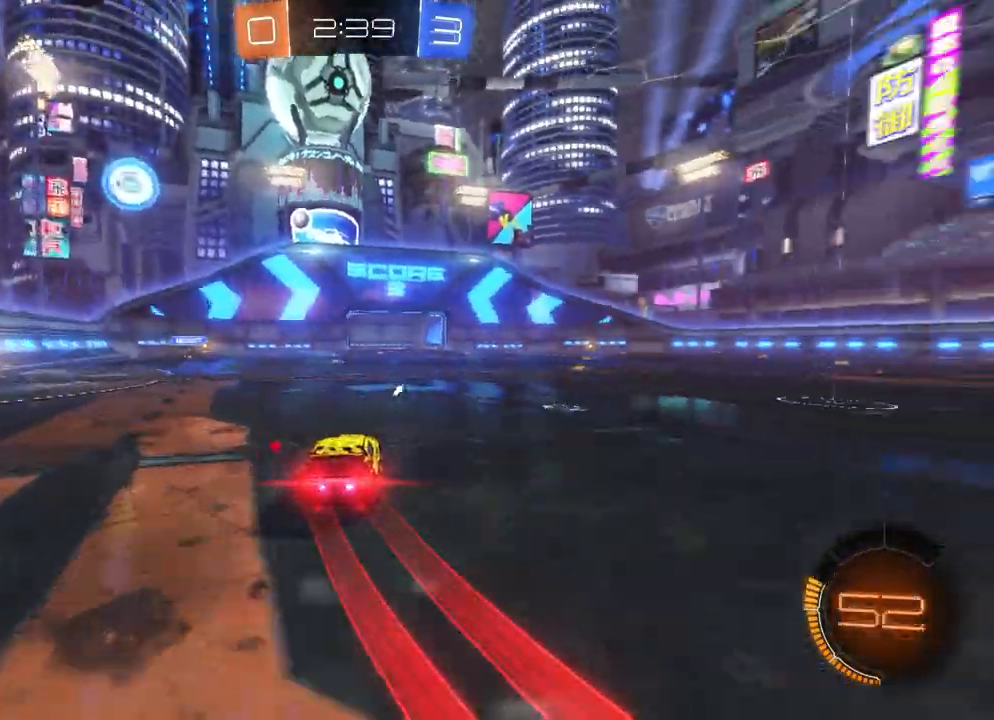
{"buttons": ["A", "B", "X", "L2", "R2"], "left_stick": "up-left", "events": [[300, "A", "down"], [317, "X", "down"], [367, "left_stick", "up-left"], [383, "B", "up"], [383, "L2", "down"], [383, "X", "up"], [400, "A", "up"], [450, "A", "down"], [450, "B", "down"], [450, "X", "down"]]}
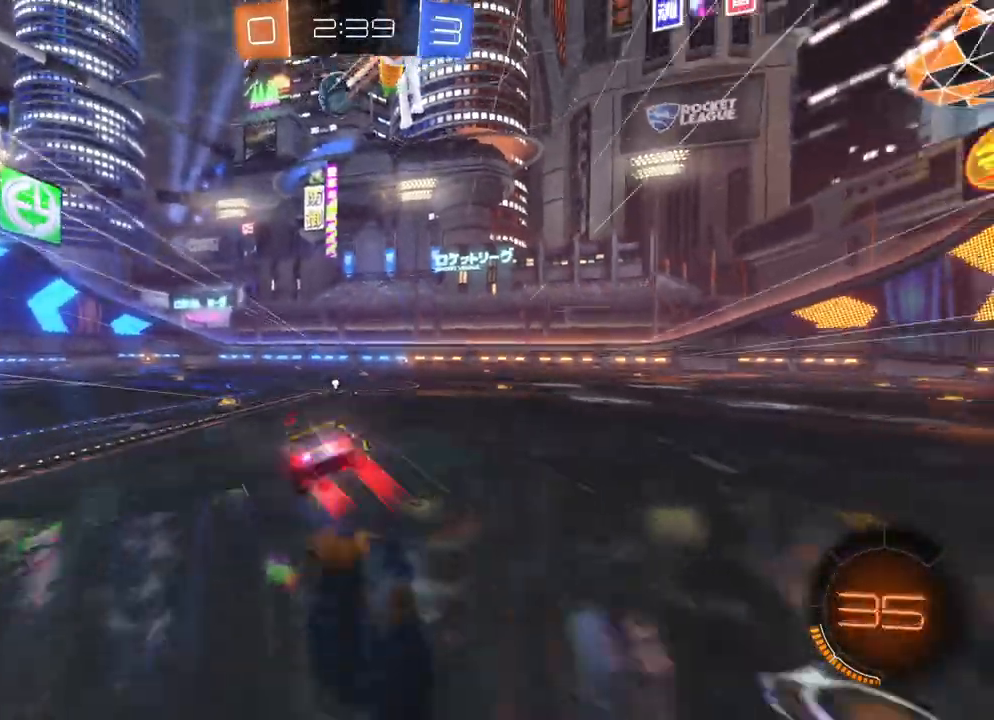
{"buttons": ["R2"], "left_stick": "left", "events": [[50, "L2", "up"], [67, "X", "up"], [67, "left_stick", "left"], [83, "A", "up"], [83, "B", "up"], [117, "R2", "up"], [383, "R2", "down"]]}
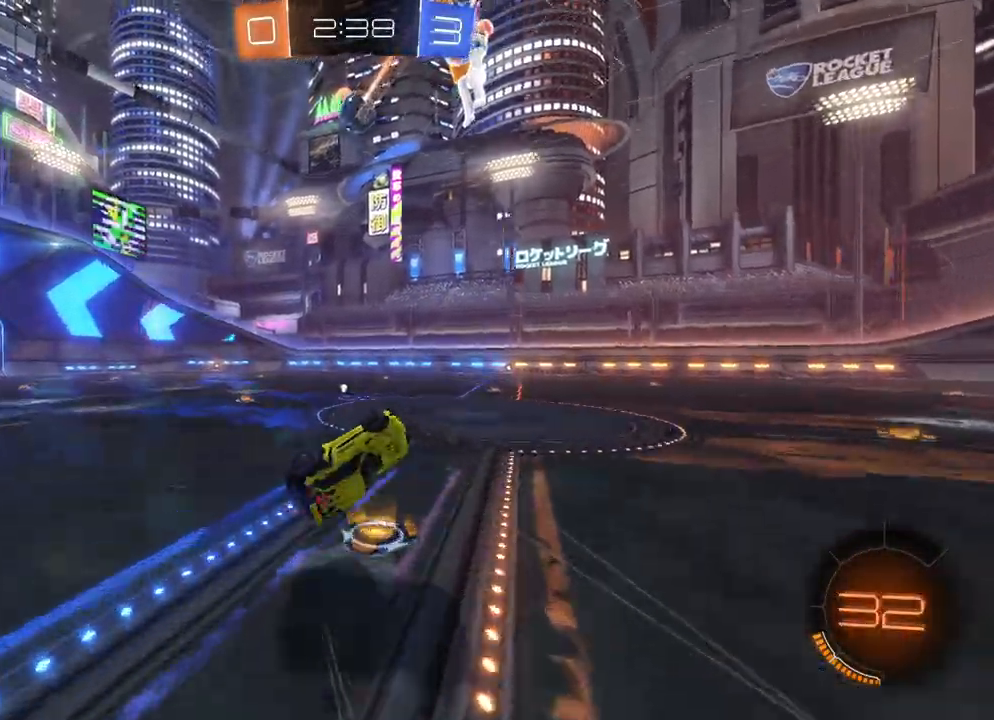
{"buttons": ["B", "R2"], "left_stick": "left", "events": [[283, "left_stick", "center"], [450, "B", "down"], [467, "left_stick", "left"]]}
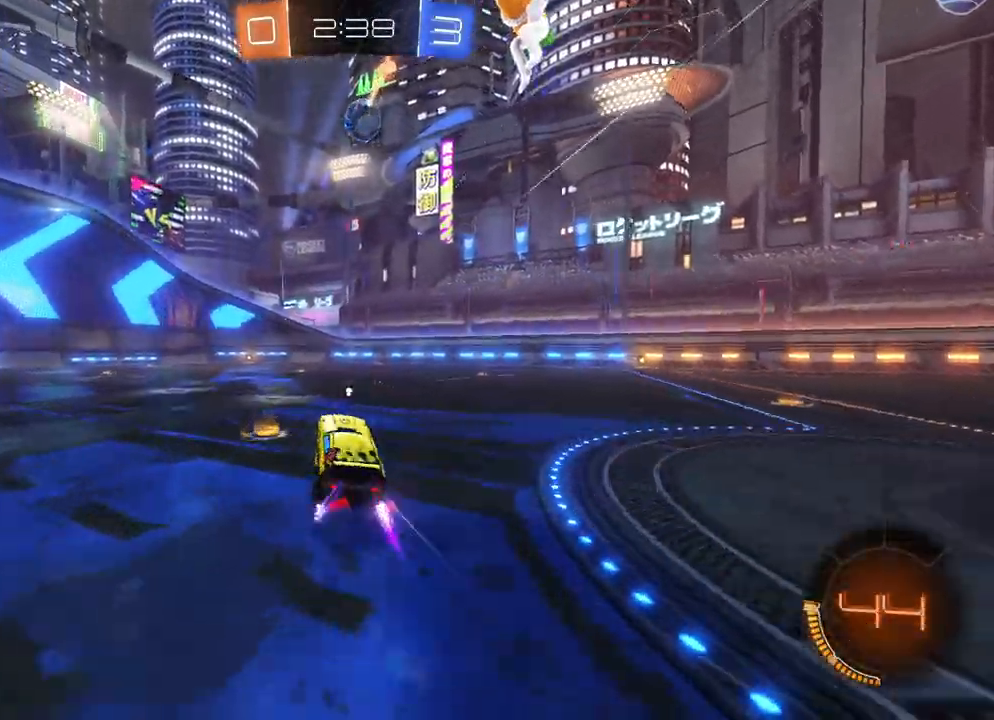
{"buttons": ["Y", "R2"], "left_stick": "center", "events": [[33, "left_stick", "center"], [267, "B", "up"], [500, "Y", "down"]]}
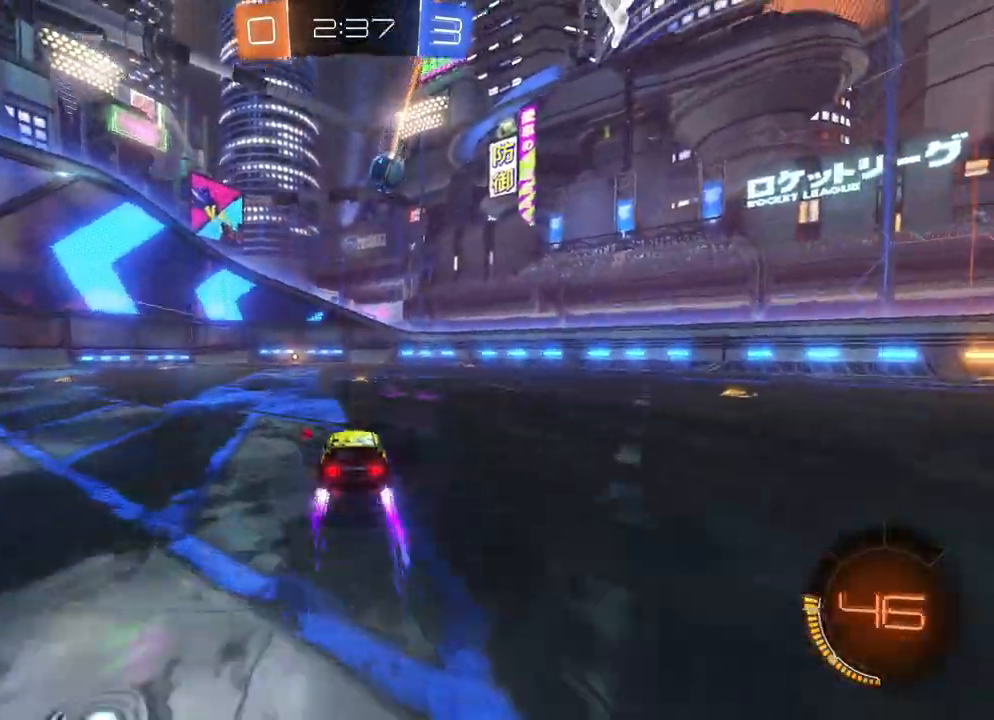
{"buttons": ["R2"], "left_stick": "left", "events": [[67, "Y", "up"], [150, "left_stick", "right"], [350, "left_stick", "left"], [383, "X", "down"], [433, "X", "up"]]}
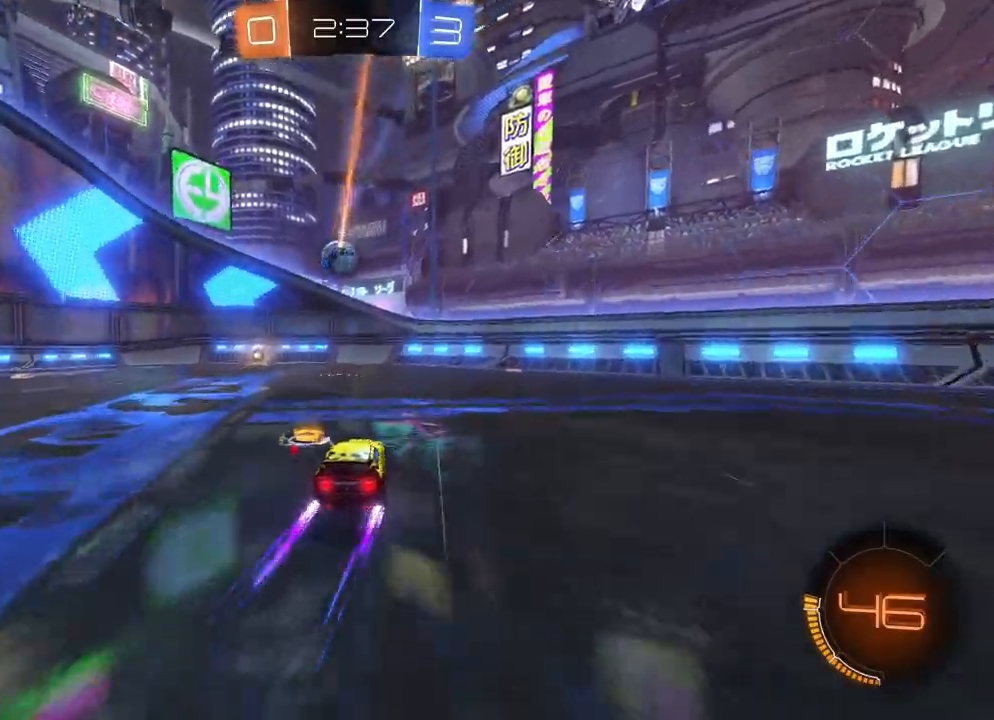
{"buttons": ["B", "R2"], "left_stick": "right", "events": [[33, "X", "down"], [83, "X", "up"], [100, "R2", "up"], [300, "left_stick", "center"], [350, "R2", "down"], [400, "B", "down"], [483, "left_stick", "right"]]}
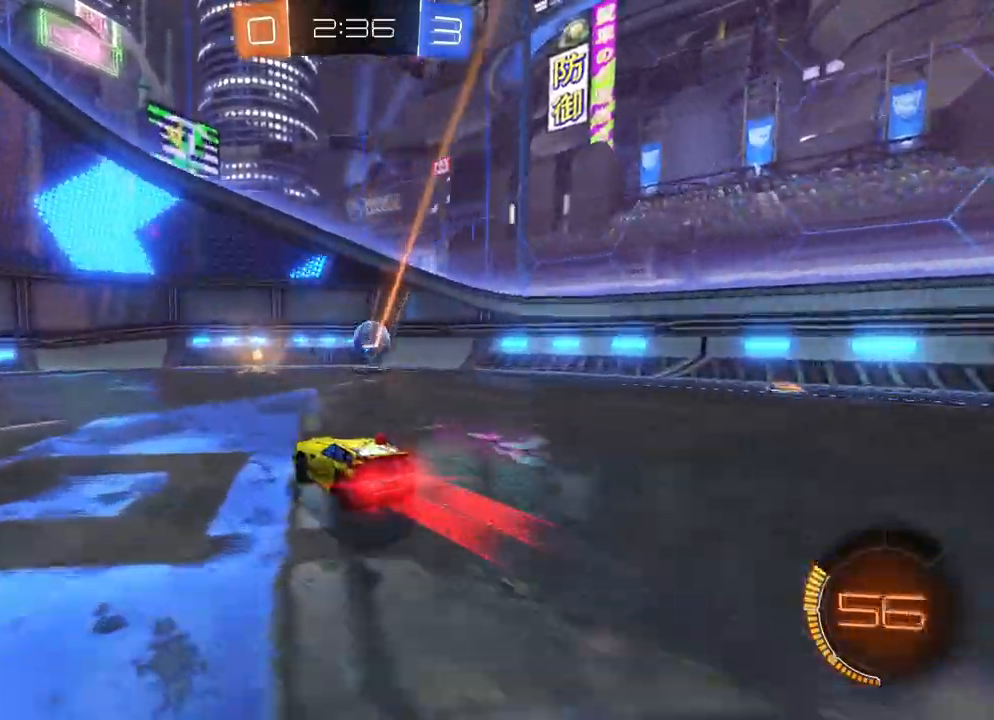
{"buttons": ["B", "R2"], "left_stick": "right", "events": [[100, "left_stick", "center"], [167, "left_stick", "right"]]}
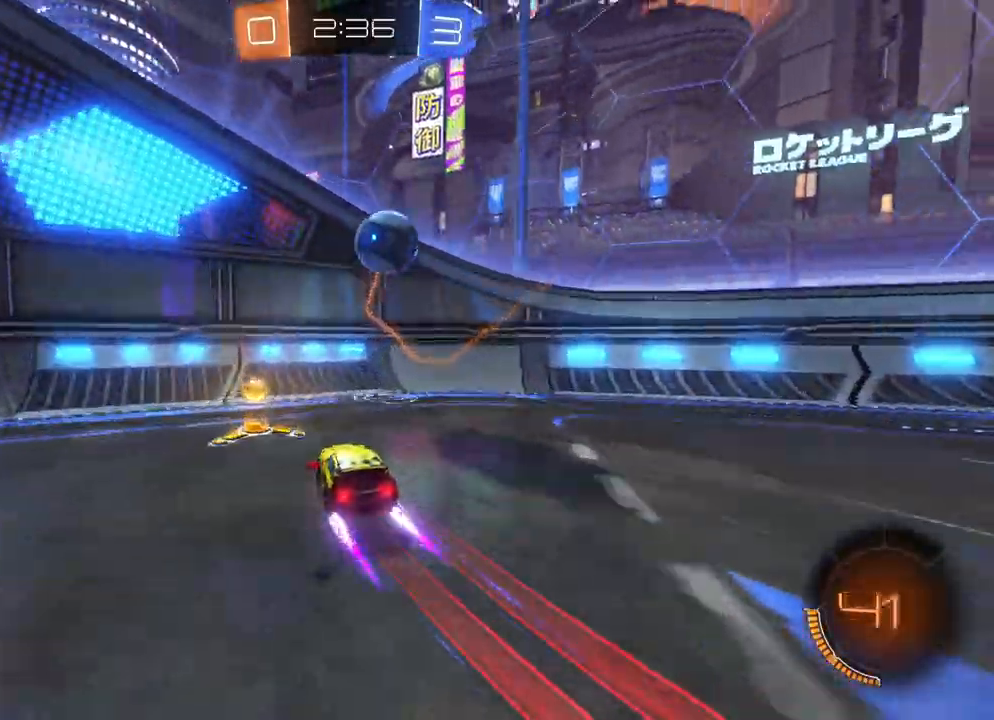
{"buttons": ["B", "R2"], "left_stick": "right", "events": [[67, "X", "down"], [150, "L2", "down"], [167, "X", "up"], [217, "X", "down"], [267, "L2", "up"], [267, "X", "up"], [333, "Y", "down"], [417, "Y", "up"]]}
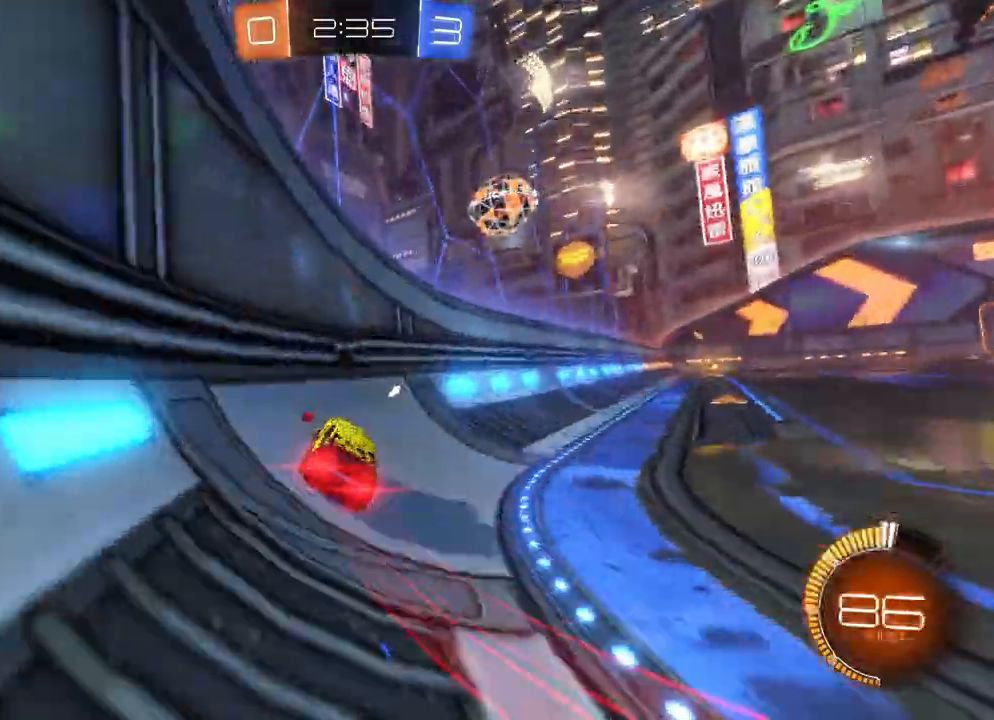
{"buttons": ["B", "Y", "R2"], "left_stick": "right", "events": [[67, "Y", "down"], [100, "Y", "up"], [150, "Y", "down"], [250, "Y", "up"], [450, "Y", "down"]]}
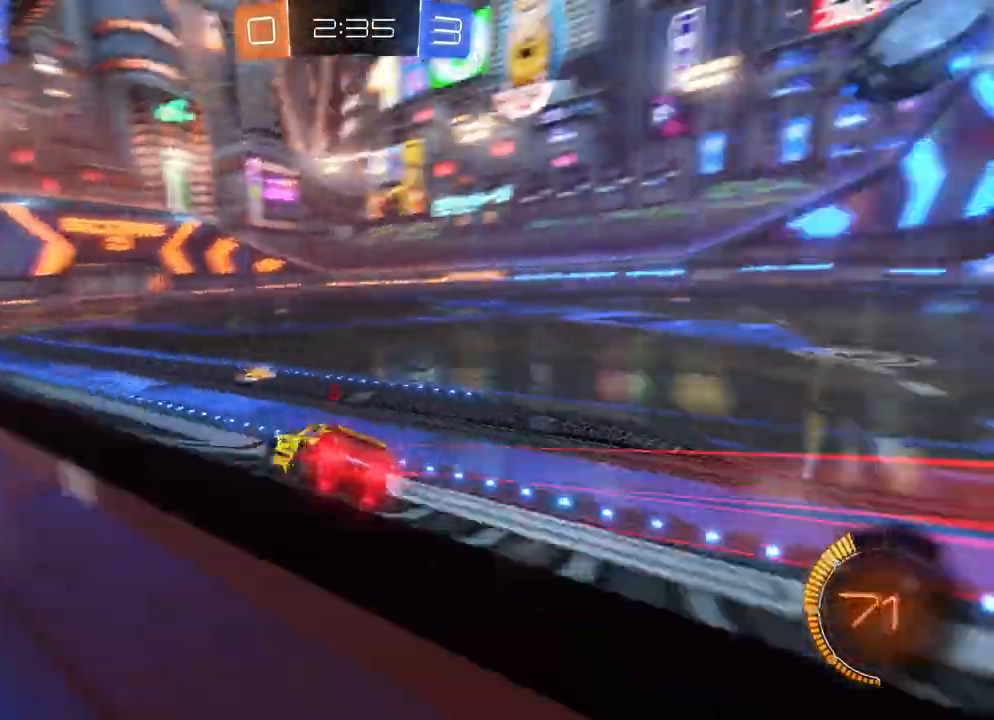
{"buttons": ["R2"], "left_stick": "center", "events": [[33, "Y", "up"], [67, "left_stick", "center"], [150, "B", "up"]]}
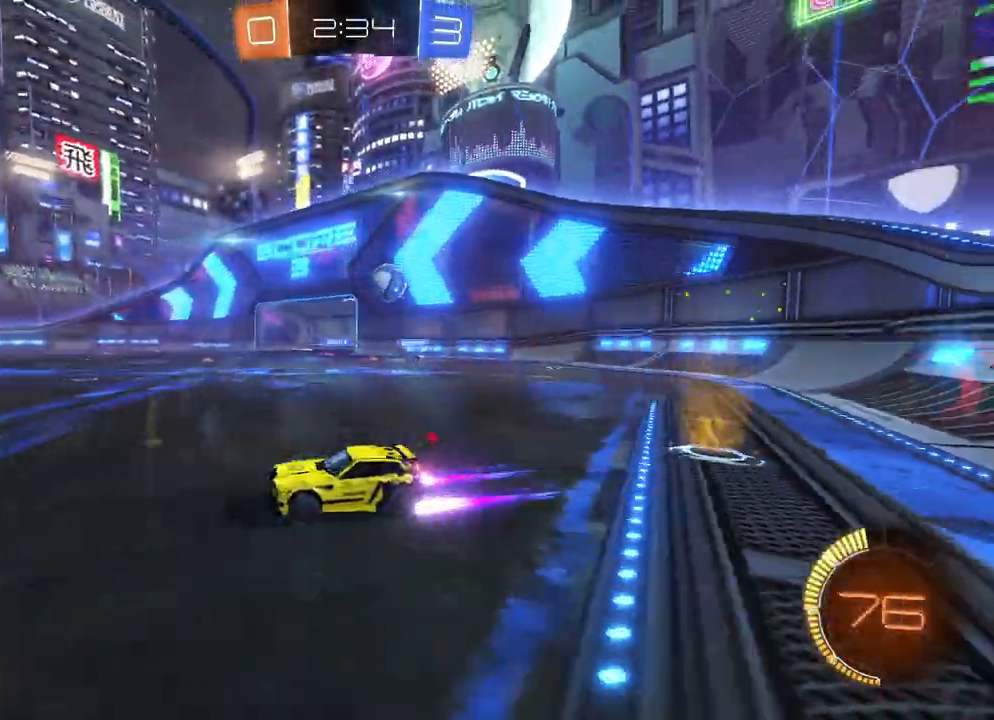
{"buttons": ["R2"], "left_stick": "center", "events": [[167, "left_stick", "left"], [483, "left_stick", "center"]]}
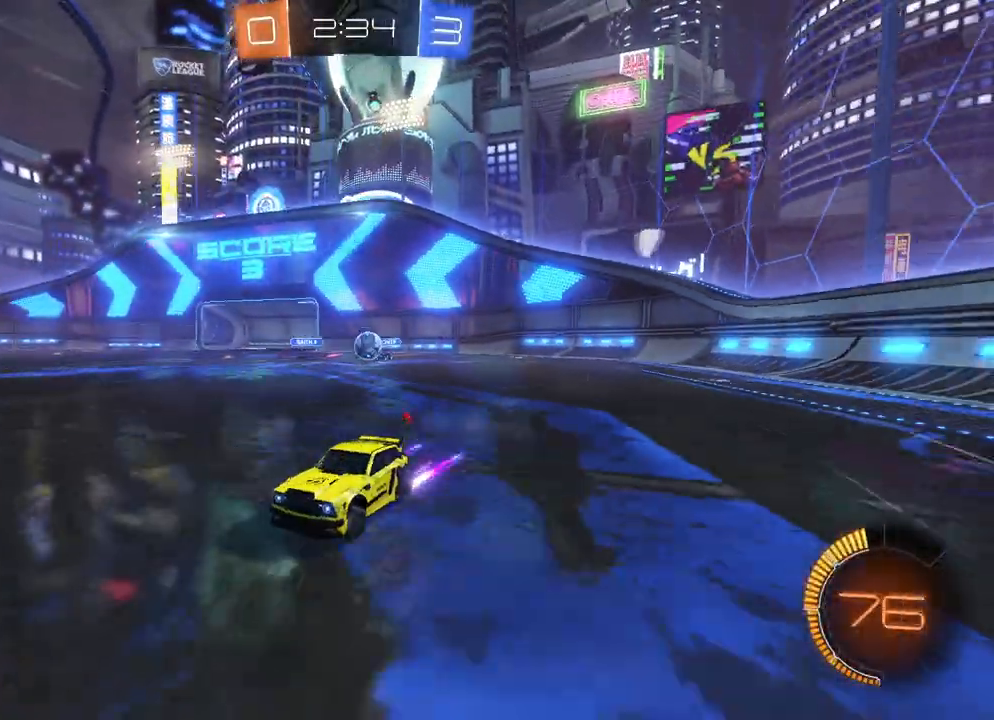
{"buttons": ["R2"], "left_stick": "center", "events": []}
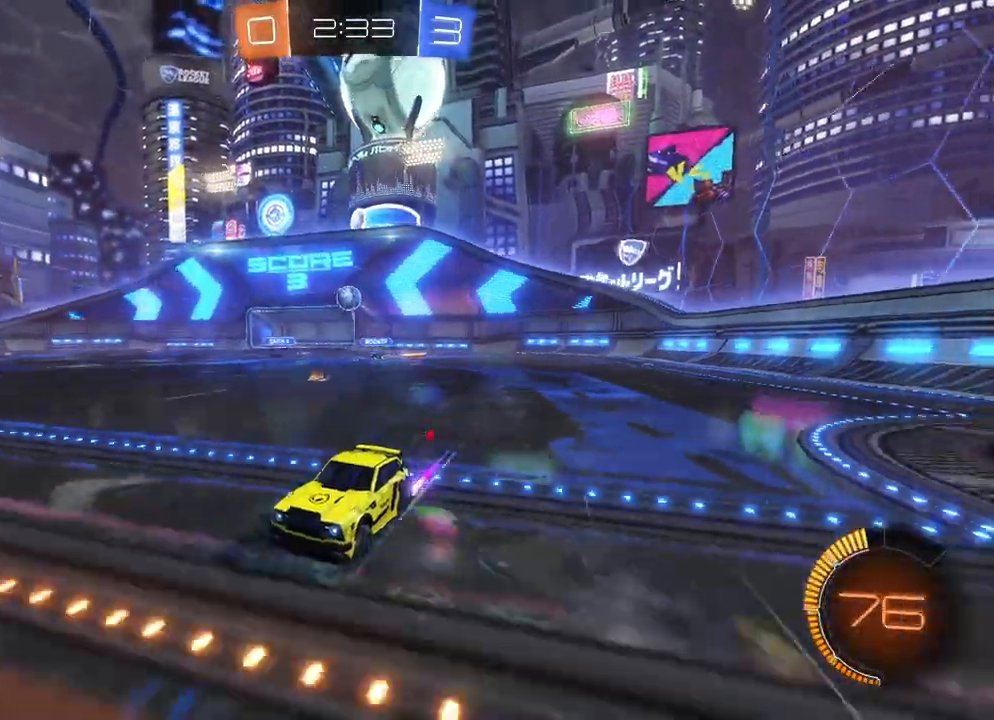
{"buttons": [], "left_stick": "down-right", "events": [[17, "X", "down"], [33, "left_stick", "right"], [50, "L2", "down"], [150, "L2", "up"], [200, "X", "up"], [233, "R2", "up"], [333, "left_stick", "left"], [483, "left_stick", "down-right"]]}
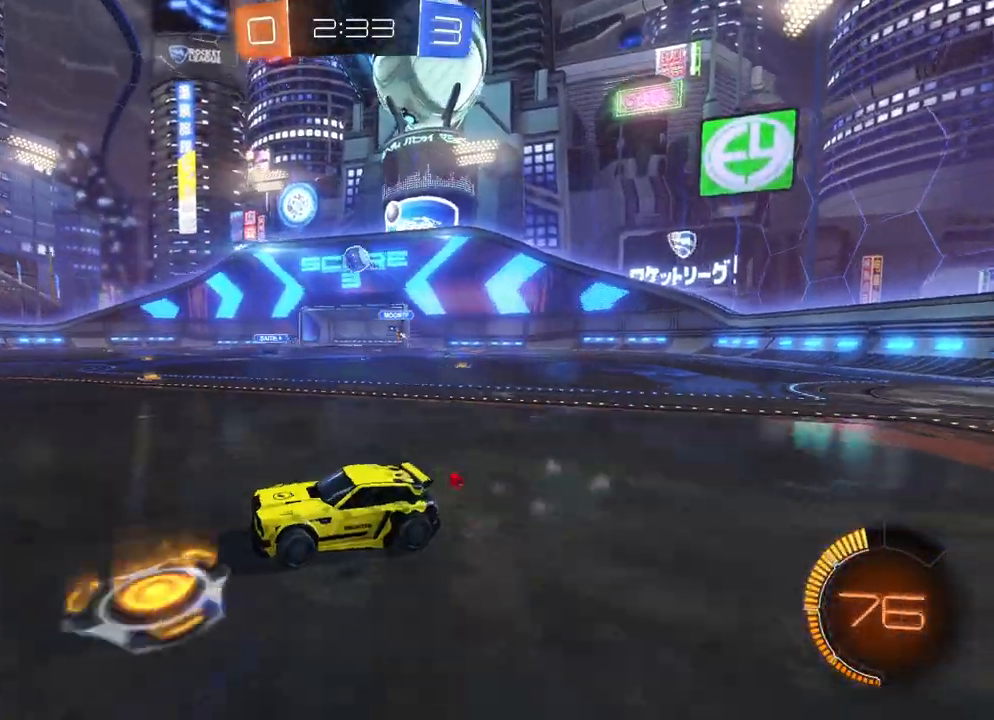
{"buttons": [], "left_stick": "left", "events": [[83, "left_stick", "left"], [183, "left_stick", "down-right"], [283, "left_stick", "left"], [383, "left_stick", "down-right"], [483, "left_stick", "left"]]}
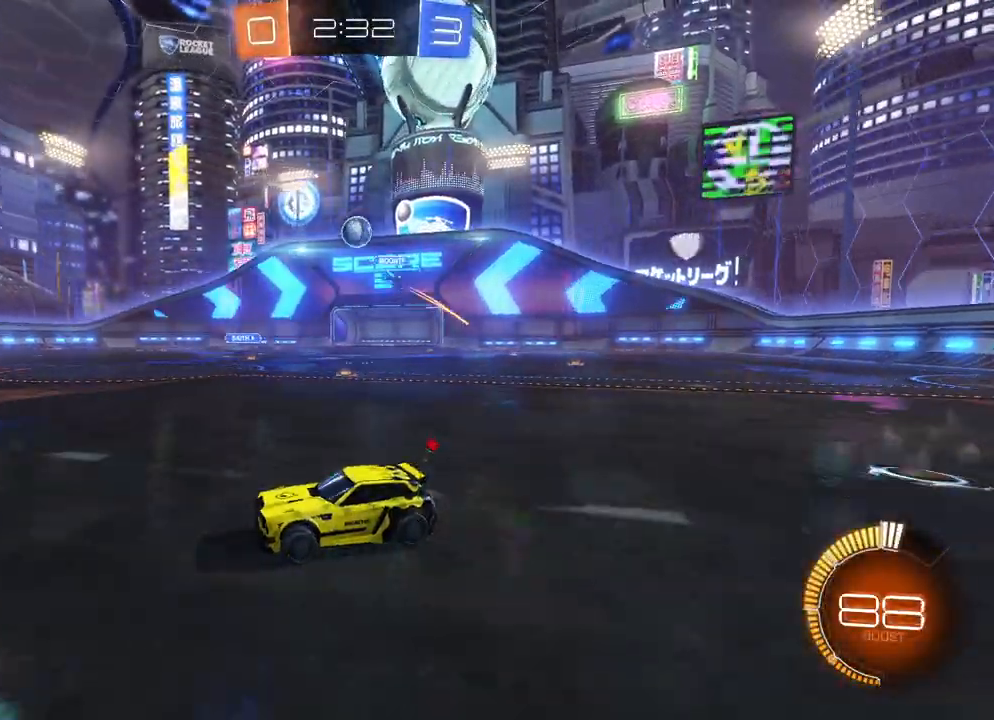
{"buttons": ["B", "R2"], "left_stick": "right", "events": [[83, "left_stick", "down-right"], [150, "left_stick", "left"], [217, "R2", "down"], [267, "left_stick", "down-right"], [333, "left_stick", "left"], [383, "B", "down"], [450, "left_stick", "right"]]}
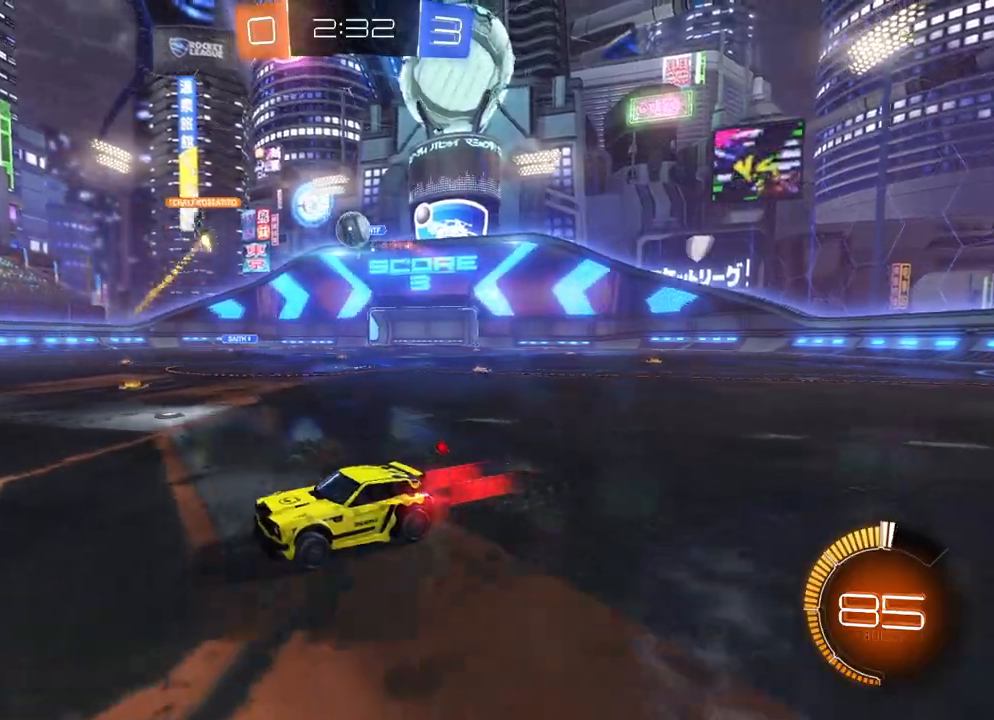
{"buttons": ["R2"], "left_stick": "right", "events": [[100, "left_stick", "center"], [167, "left_stick", "right"], [200, "B", "up"], [267, "X", "down"], [333, "X", "up"], [383, "X", "down"], [450, "X", "up"]]}
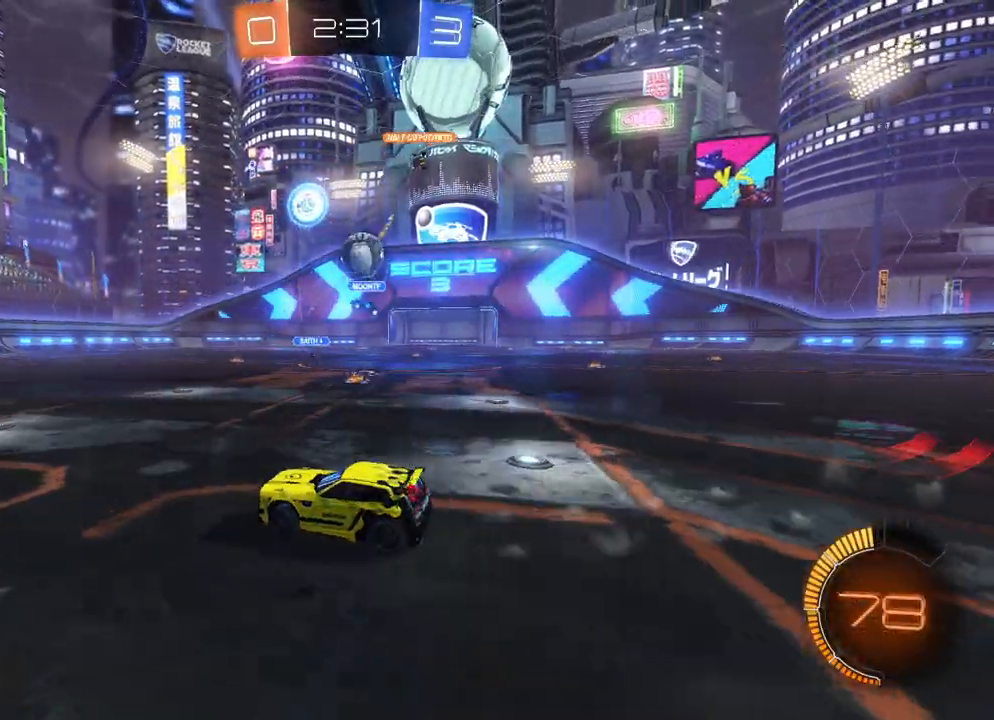
{"buttons": ["R2"], "left_stick": "up-right", "events": [[83, "B", "down"], [250, "A", "down"], [250, "left_stick", "down-left"], [283, "X", "down"], [350, "left_stick", "right"], [450, "X", "up"], [467, "B", "up"], [483, "A", "up"], [500, "left_stick", "up-right"]]}
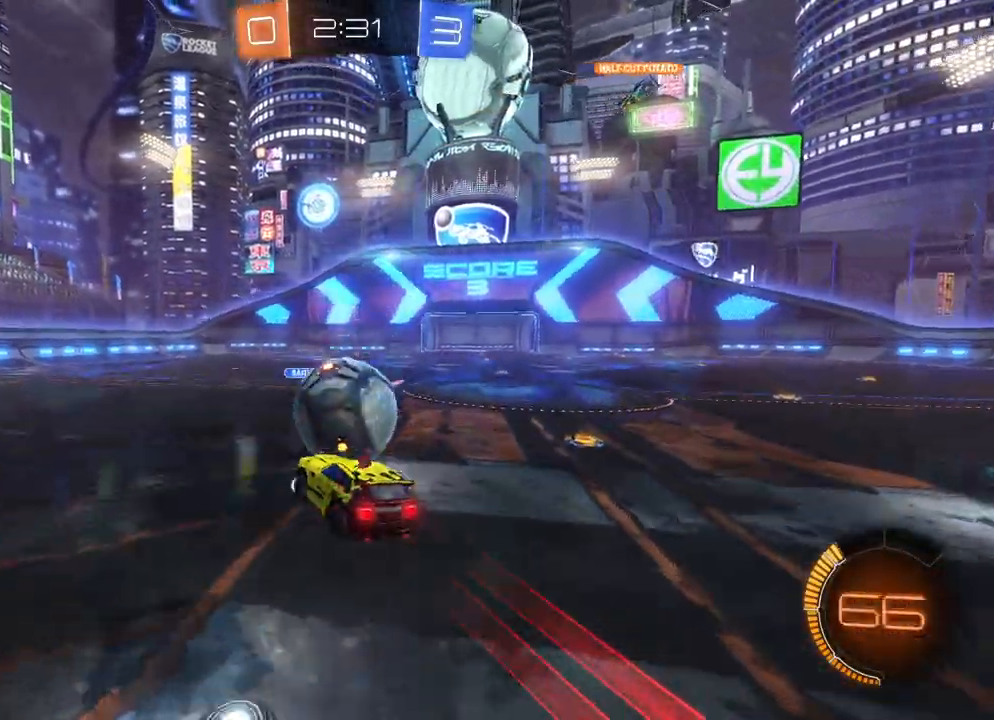
{"buttons": ["A", "B", "X", "R2"], "left_stick": "up-right", "events": [[17, "B", "down"], [33, "A", "down"], [50, "X", "down"], [50, "Y", "down"], [483, "Y", "up"]]}
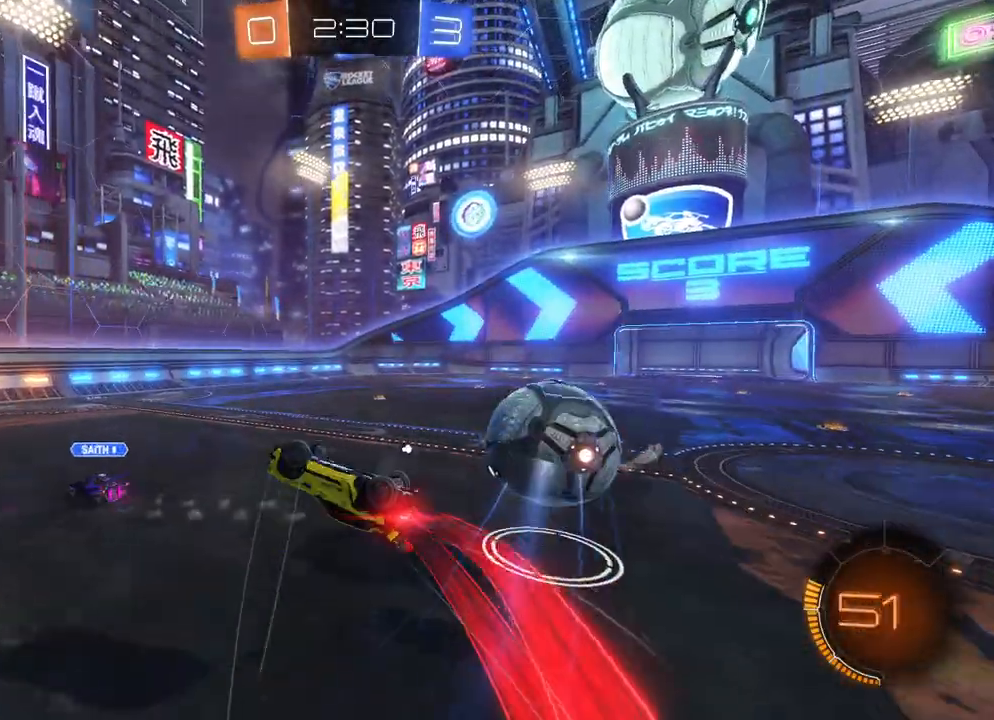
{"buttons": ["R2"], "left_stick": "down-left", "events": [[67, "X", "up"], [83, "A", "up"], [83, "B", "up"], [333, "X", "down"], [333, "left_stick", "up-left"], [400, "left_stick", "down-left"], [467, "X", "up"]]}